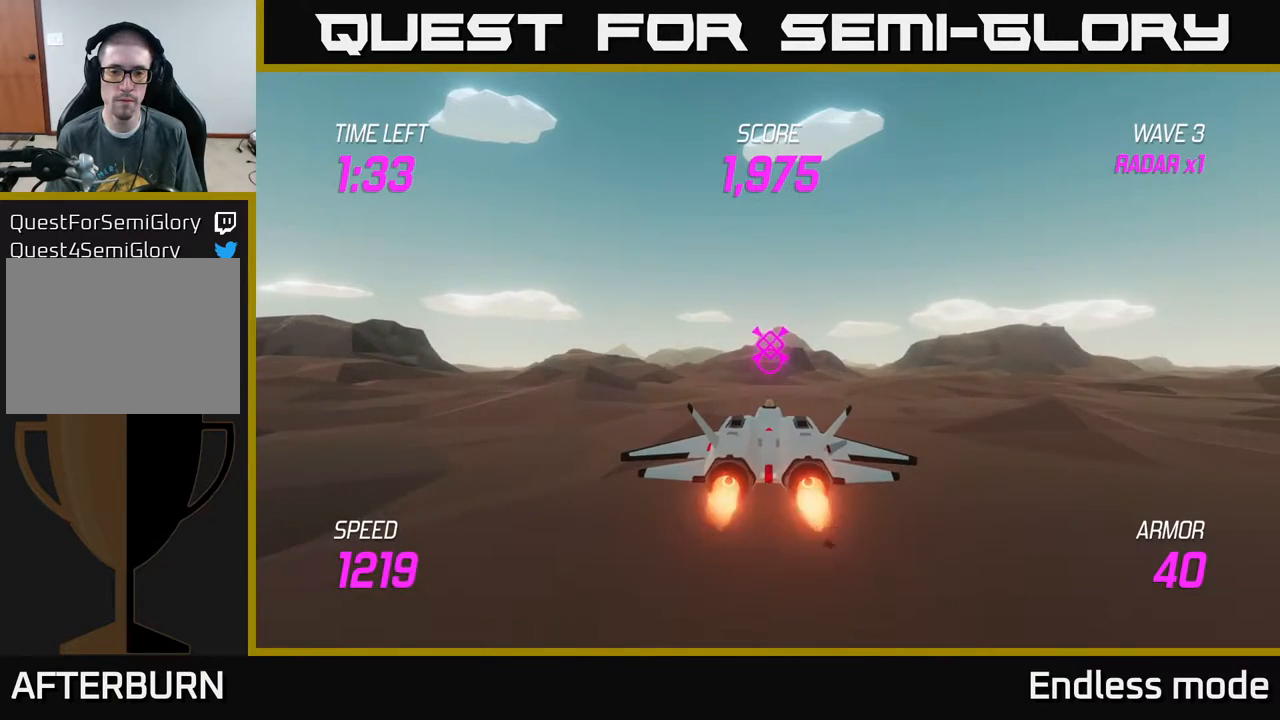
Gameplay with a controller (Xbox layout); each line is a JSON object with the inputs held at the frame after it. "events" lists button and stick changes between this image and that frame as [ms after this image, input, new state], when the widget could be followed in between. Not read: right_stick.
{"buttons": ["L2"], "left_stick": "center", "events": []}
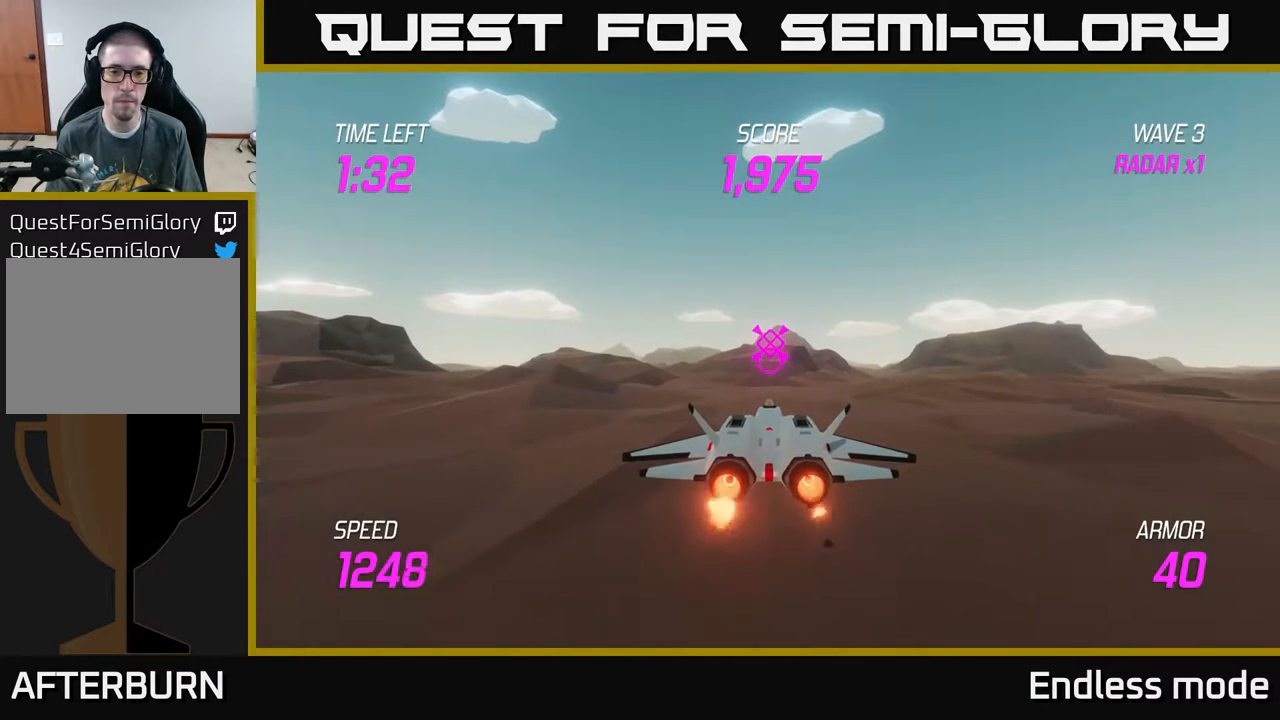
{"buttons": ["L2"], "left_stick": "center", "events": [[217, "left_stick", "up-right"], [333, "left_stick", "center"]]}
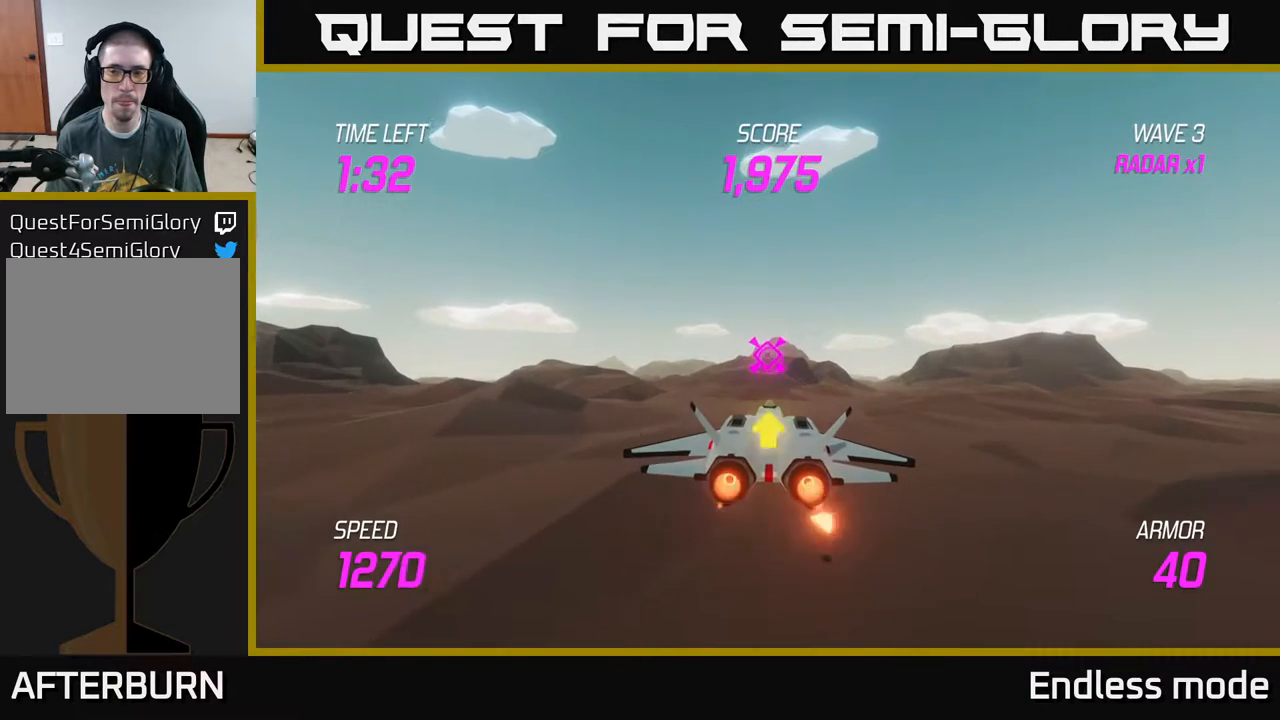
{"buttons": ["L2"], "left_stick": "center", "events": []}
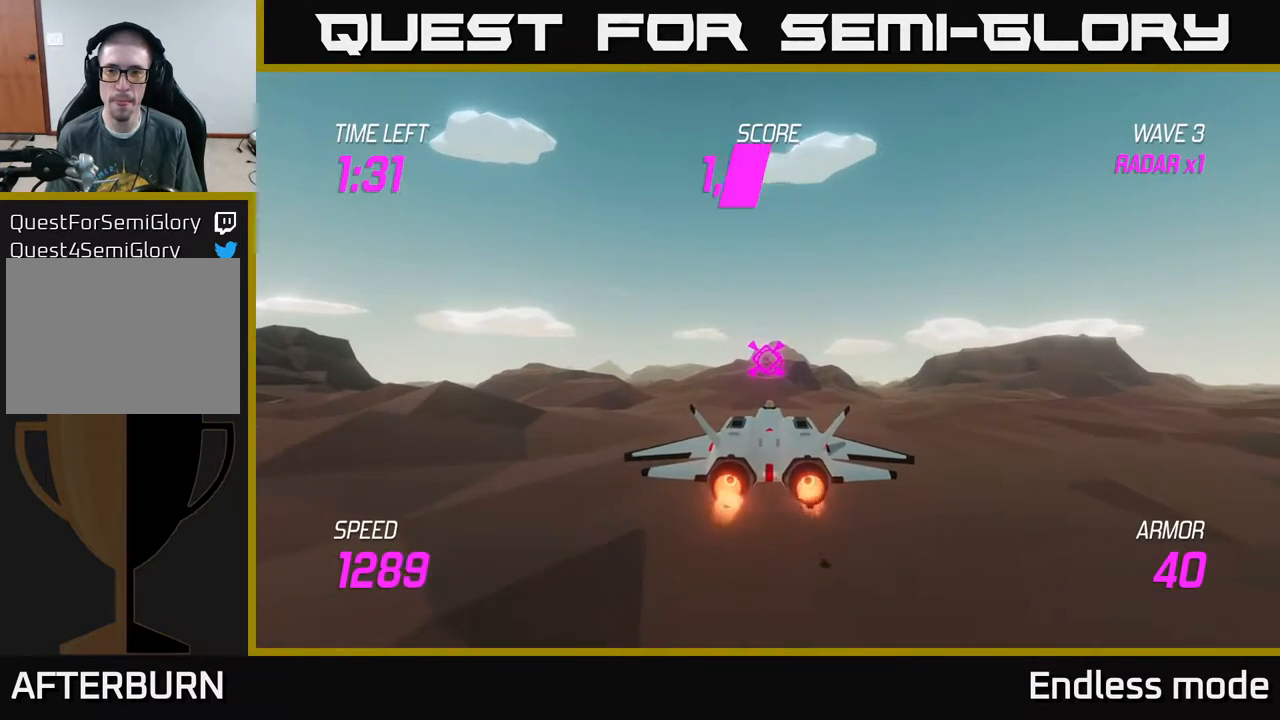
{"buttons": ["L2"], "left_stick": "up-left", "events": [[150, "left_stick", "right"], [383, "left_stick", "center"], [433, "left_stick", "up-left"]]}
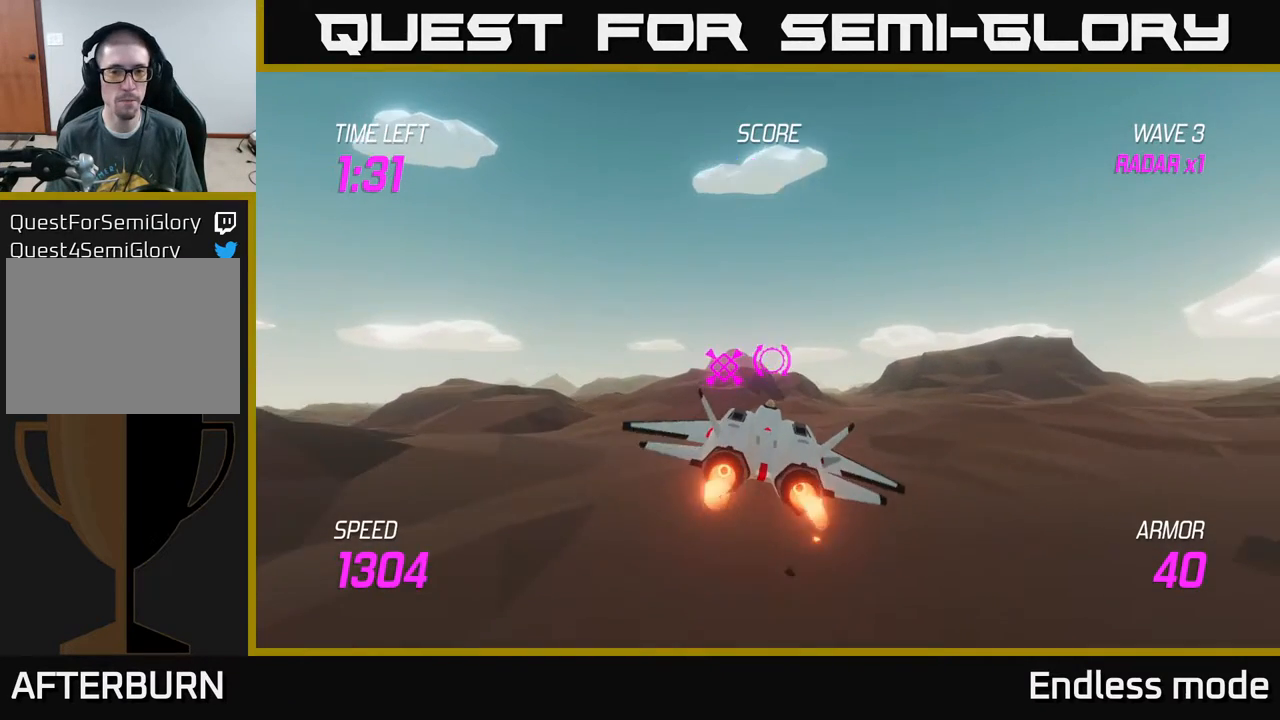
{"buttons": ["L2"], "left_stick": "center", "events": [[50, "left_stick", "center"]]}
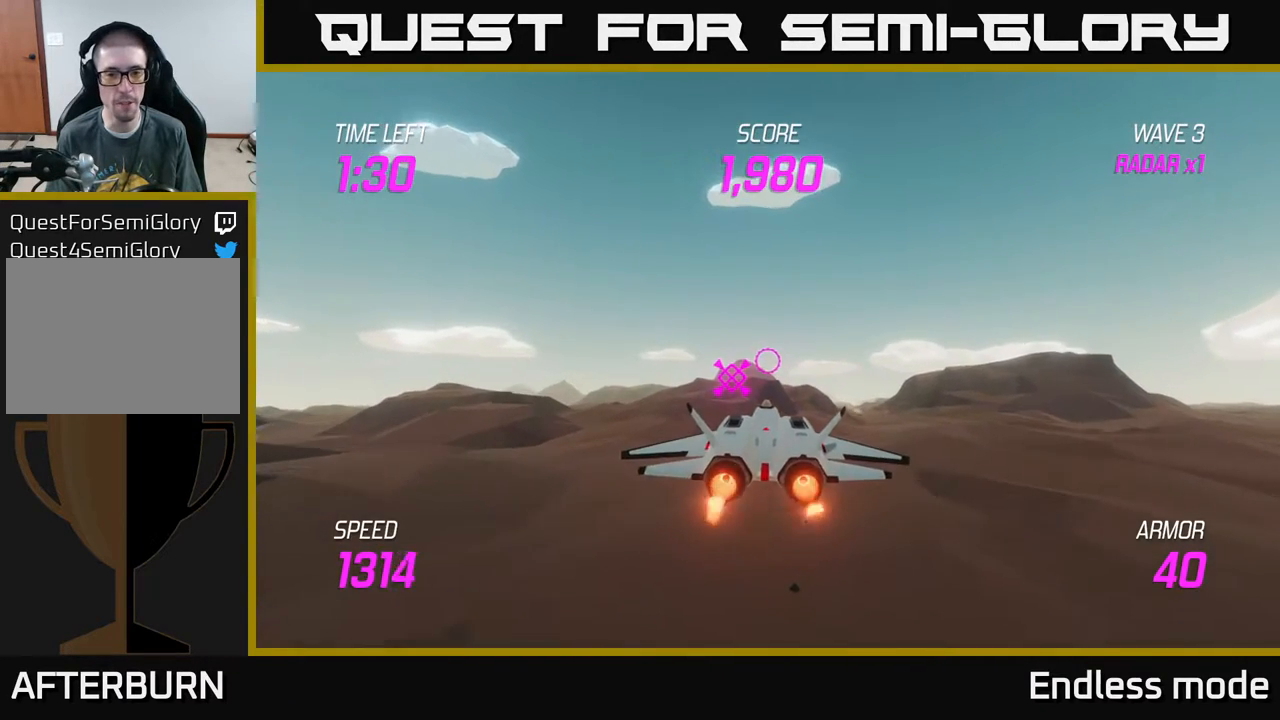
{"buttons": ["L2"], "left_stick": "center", "events": [[250, "left_stick", "right"], [483, "left_stick", "center"]]}
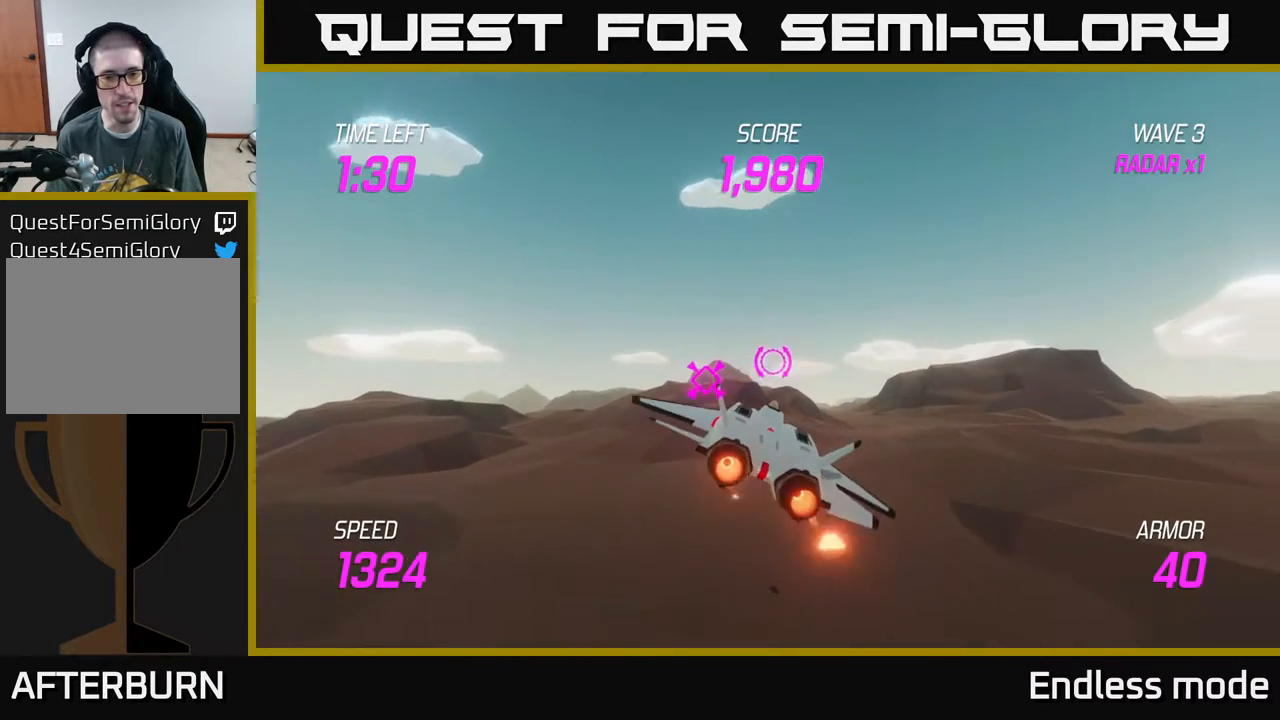
{"buttons": ["L2"], "left_stick": "left", "events": [[50, "left_stick", "left"], [267, "left_stick", "center"], [467, "left_stick", "left"]]}
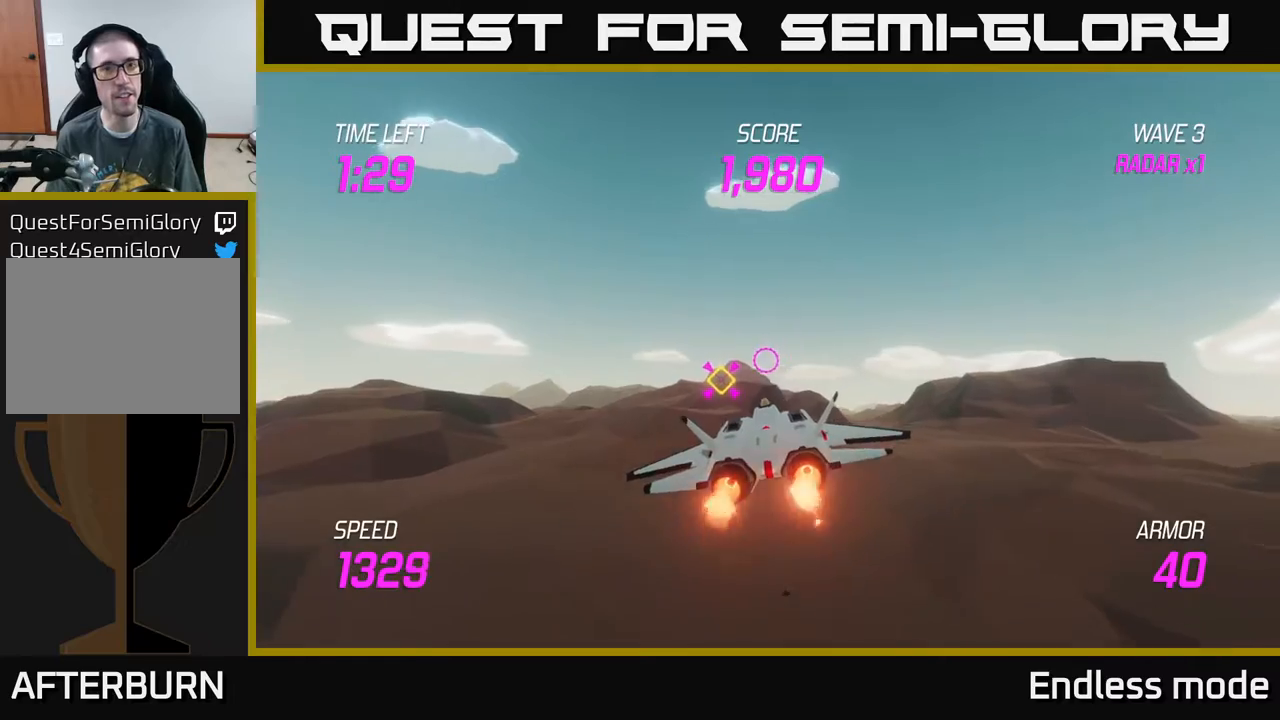
{"buttons": ["L2", "R2"], "left_stick": "up-left", "events": [[100, "left_stick", "center"], [467, "R2", "down"], [483, "left_stick", "up-left"]]}
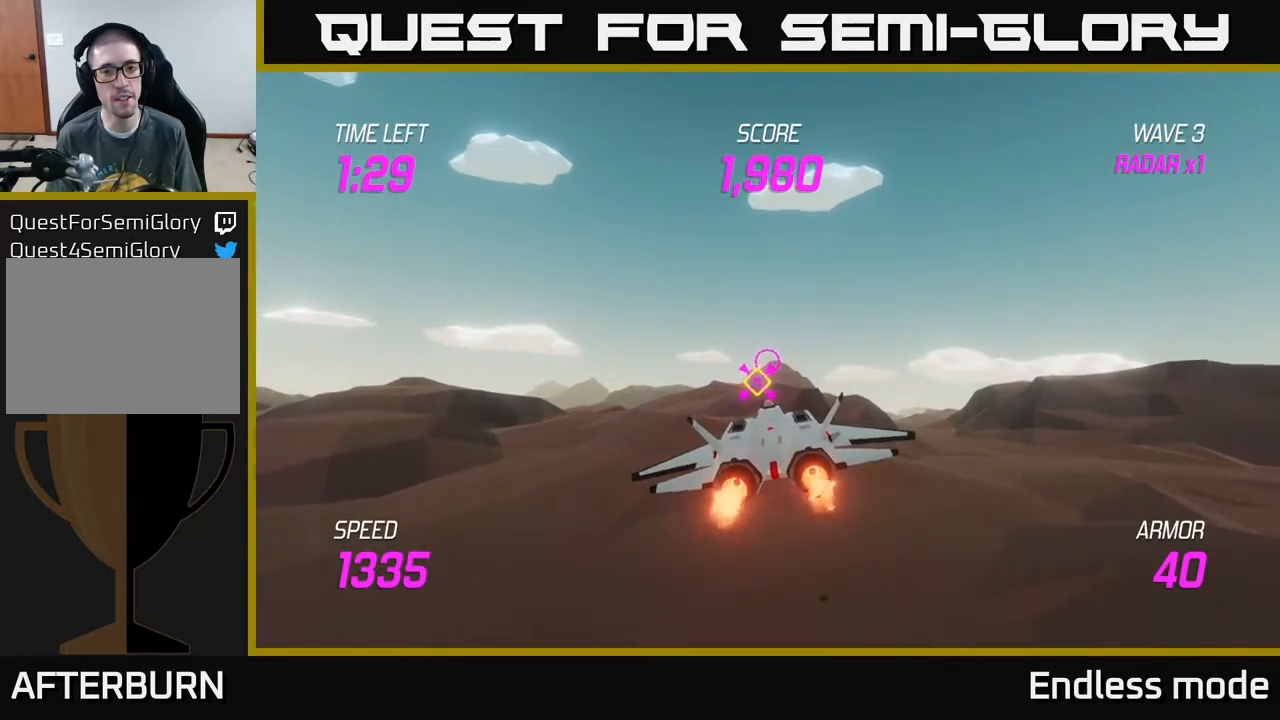
{"buttons": ["L2"], "left_stick": "right", "events": [[83, "R2", "up"], [133, "left_stick", "center"], [167, "R2", "down"], [267, "R2", "up"], [367, "R2", "down"], [367, "left_stick", "right"], [433, "R2", "up"]]}
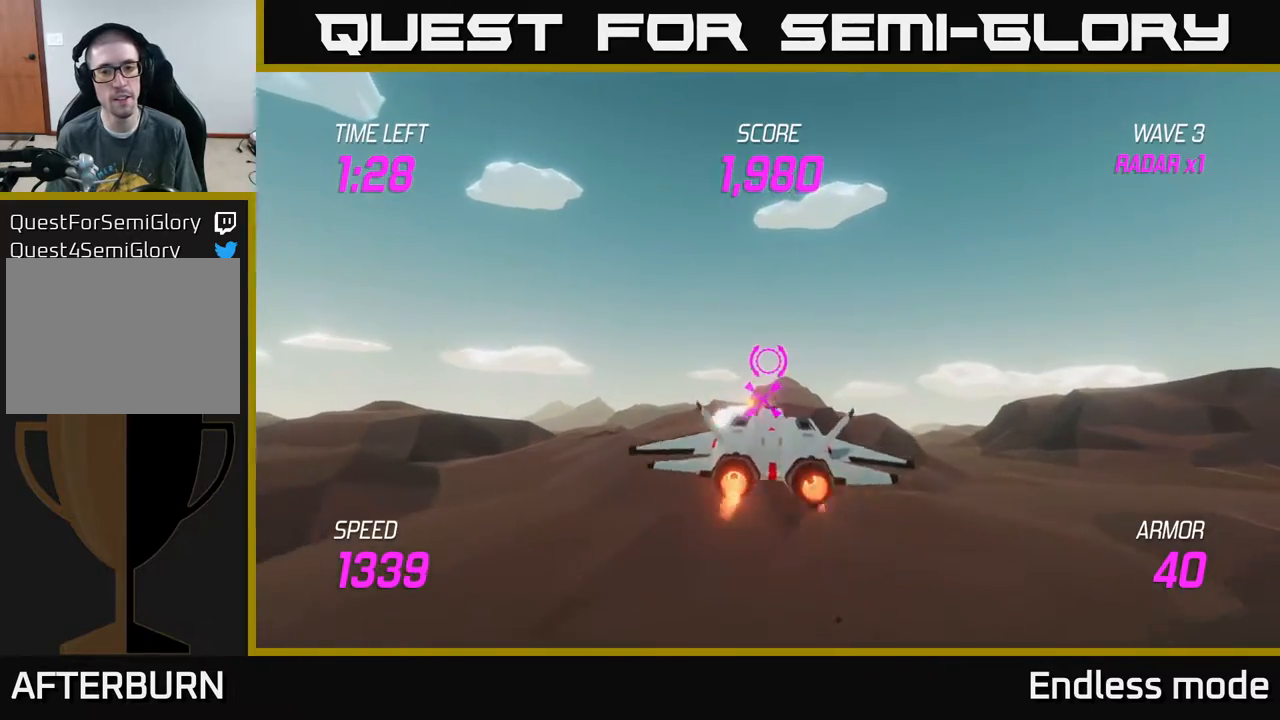
{"buttons": [], "left_stick": "up-right", "events": [[17, "R2", "down"], [133, "R2", "up"], [250, "L2", "up"], [400, "left_stick", "up-right"]]}
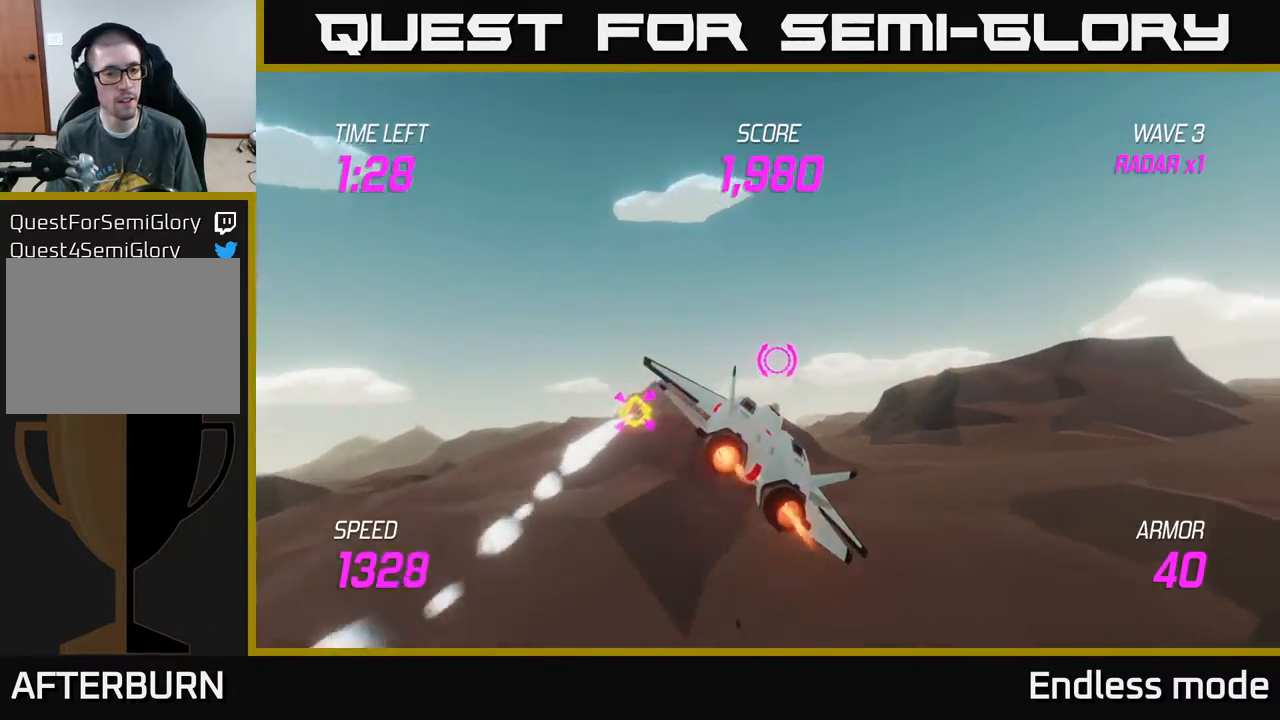
{"buttons": ["L2"], "left_stick": "up-left", "events": [[167, "left_stick", "up"], [433, "left_stick", "up-left"], [500, "L2", "down"]]}
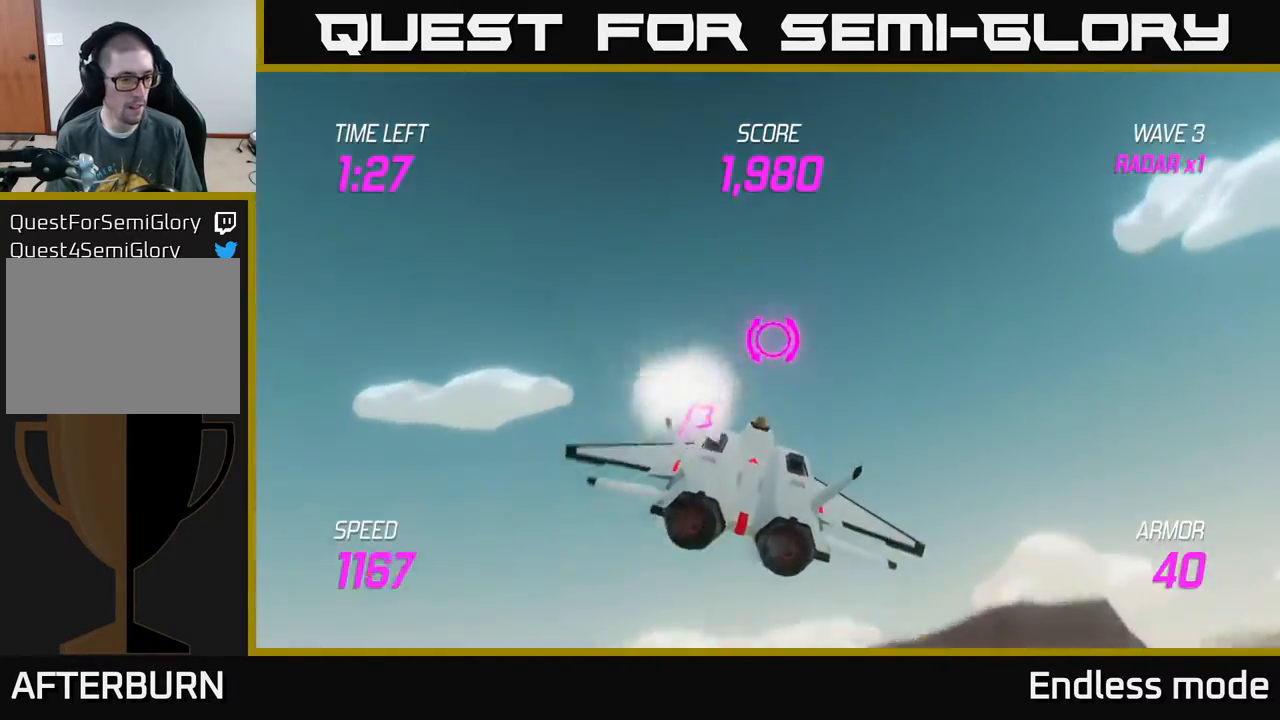
{"buttons": ["L2"], "left_stick": "down-left", "events": [[50, "left_stick", "left"], [133, "L2", "up"], [183, "left_stick", "down-left"], [233, "L2", "down"]]}
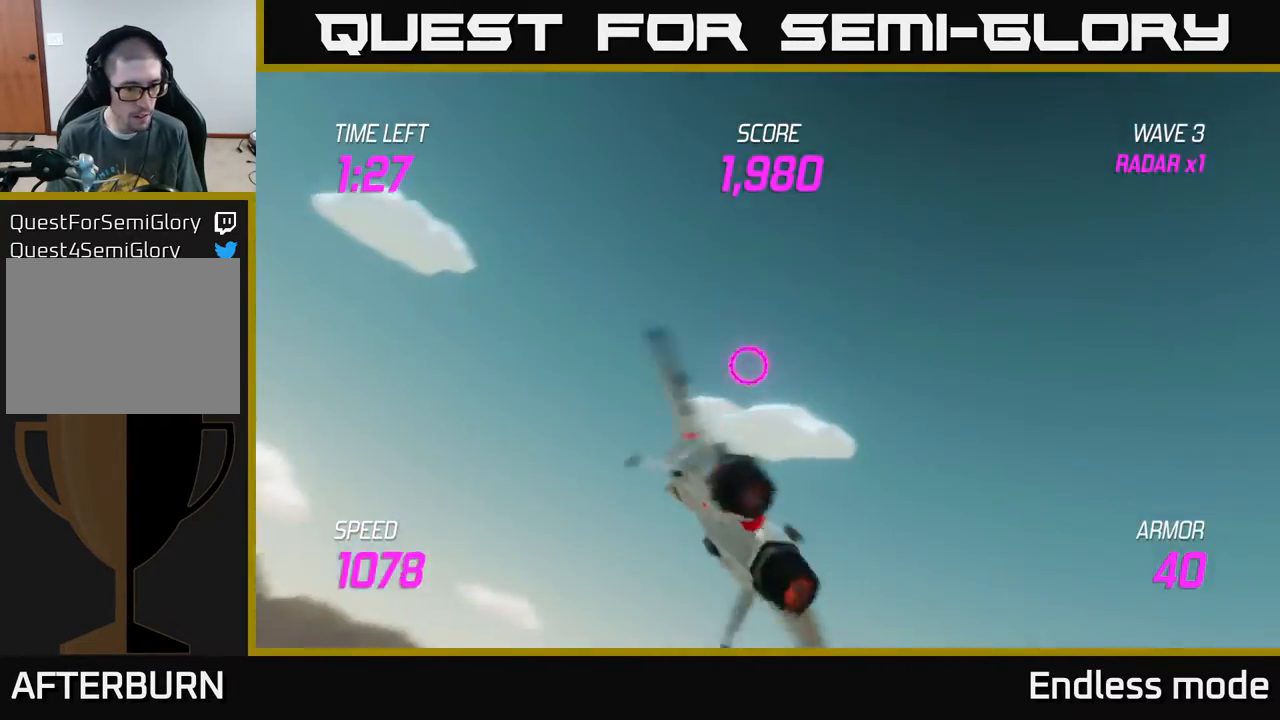
{"buttons": ["L2"], "left_stick": "down-right", "events": [[500, "left_stick", "down-right"]]}
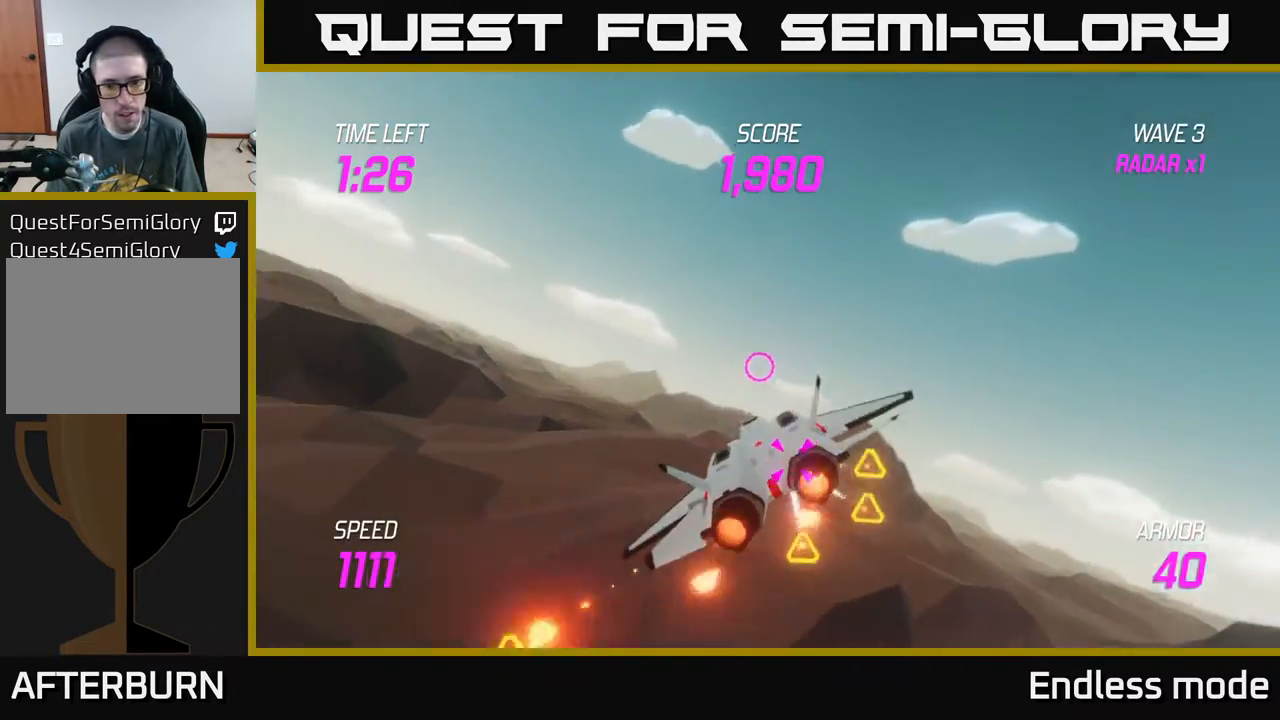
{"buttons": ["L2", "R2"], "left_stick": "center", "events": [[150, "R2", "down"], [250, "R2", "up"], [283, "left_stick", "center"], [317, "R2", "down"], [417, "R2", "up"], [483, "R2", "down"]]}
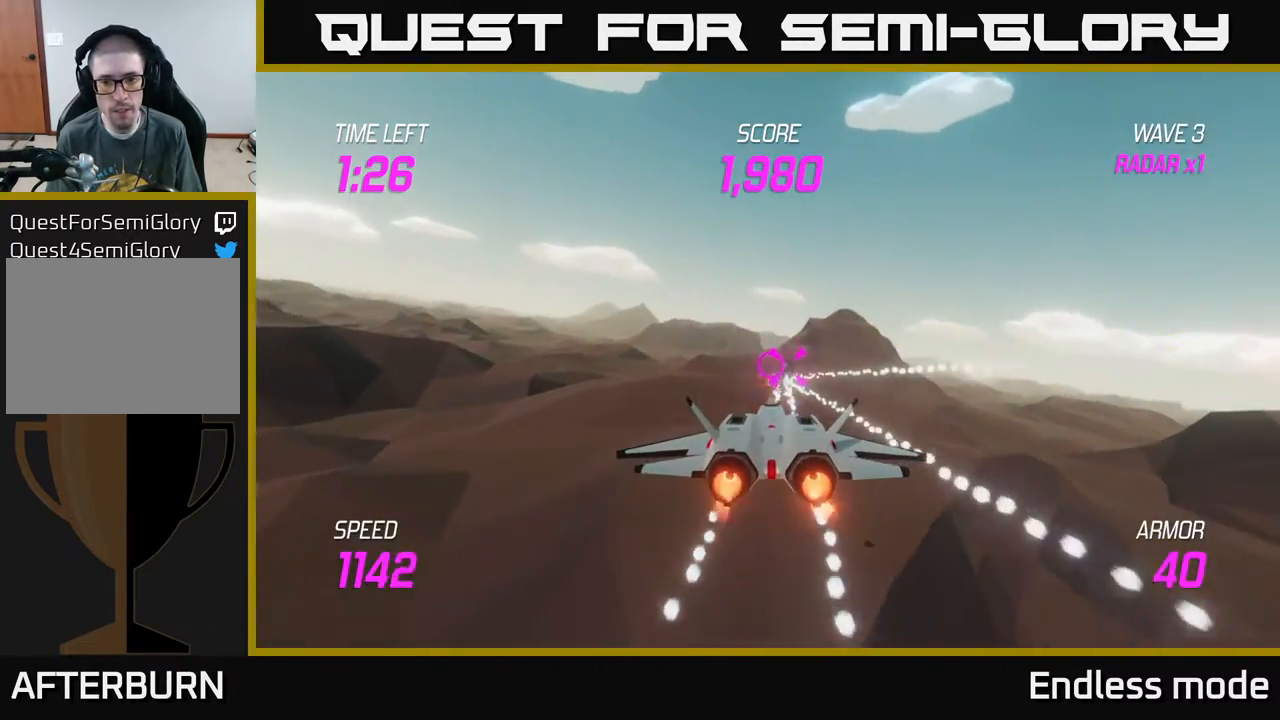
{"buttons": ["L2"], "left_stick": "right", "events": [[117, "R2", "up"], [167, "R2", "down"], [283, "R2", "up"], [367, "left_stick", "right"], [383, "R2", "down"], [483, "R2", "up"]]}
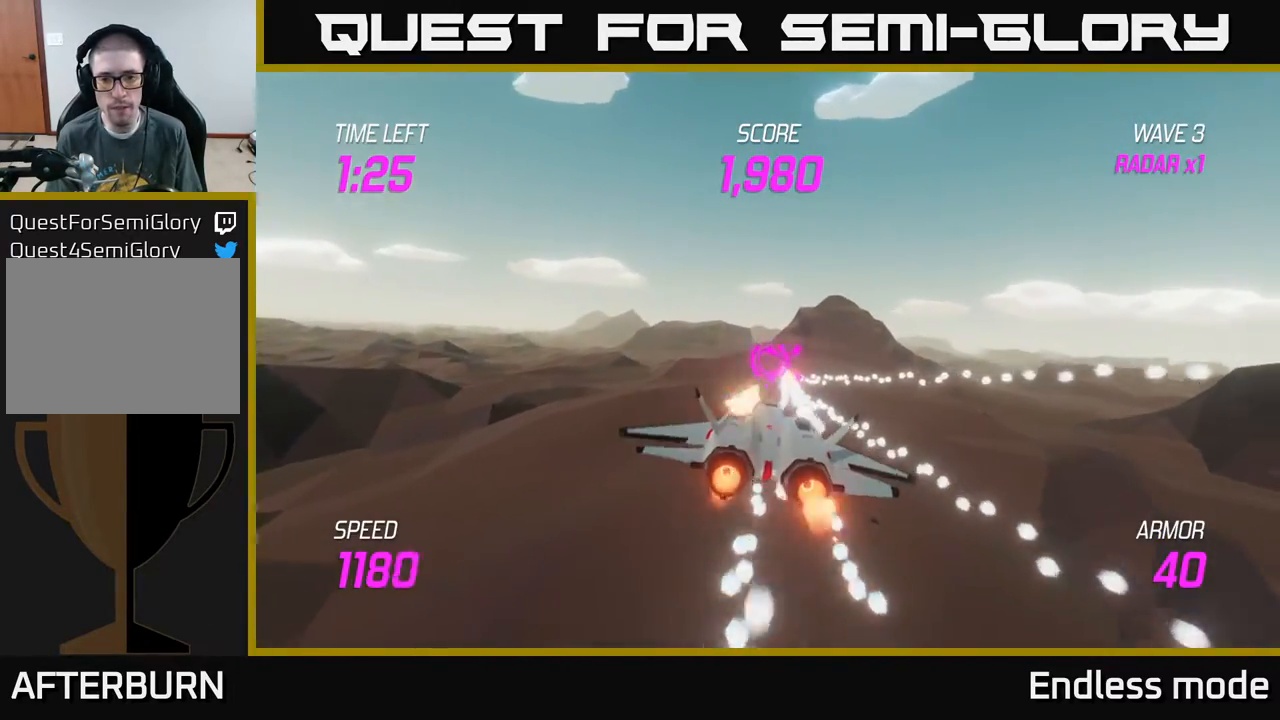
{"buttons": ["L2"], "left_stick": "center", "events": [[50, "R2", "down"], [50, "left_stick", "center"], [183, "R2", "up"]]}
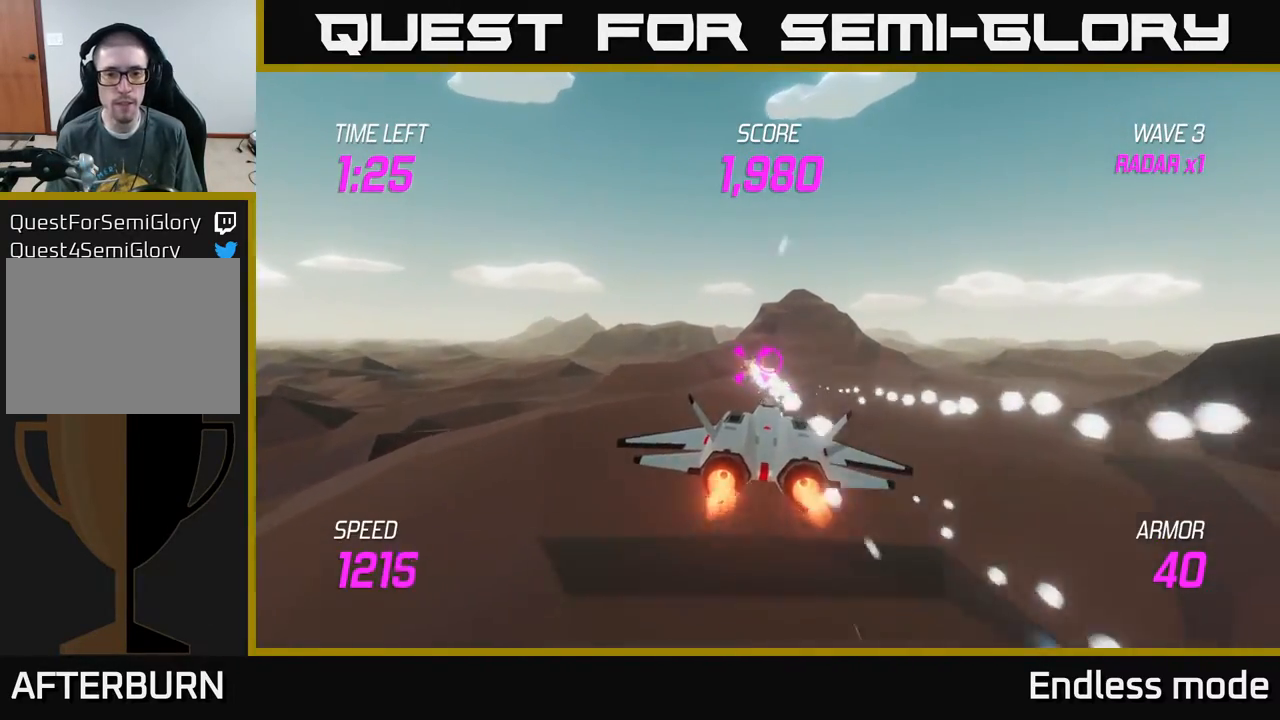
{"buttons": ["L2", "R2"], "left_stick": "center", "events": [[33, "left_stick", "left"], [117, "left_stick", "center"], [250, "R2", "down"], [350, "R2", "up"], [433, "R2", "down"]]}
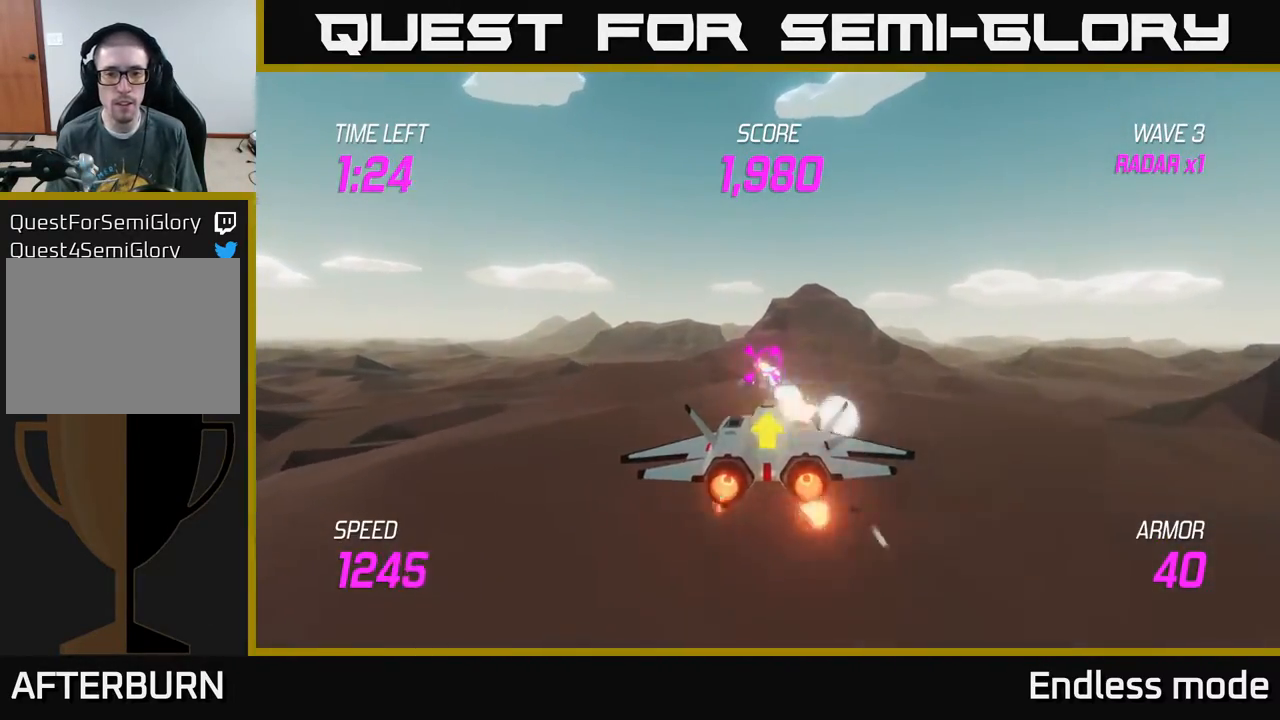
{"buttons": ["L2"], "left_stick": "up", "events": [[50, "R2", "up"], [150, "left_stick", "up"], [167, "R2", "down"], [233, "left_stick", "center"], [250, "R2", "up"], [333, "R2", "down"], [450, "R2", "up"], [450, "left_stick", "up"]]}
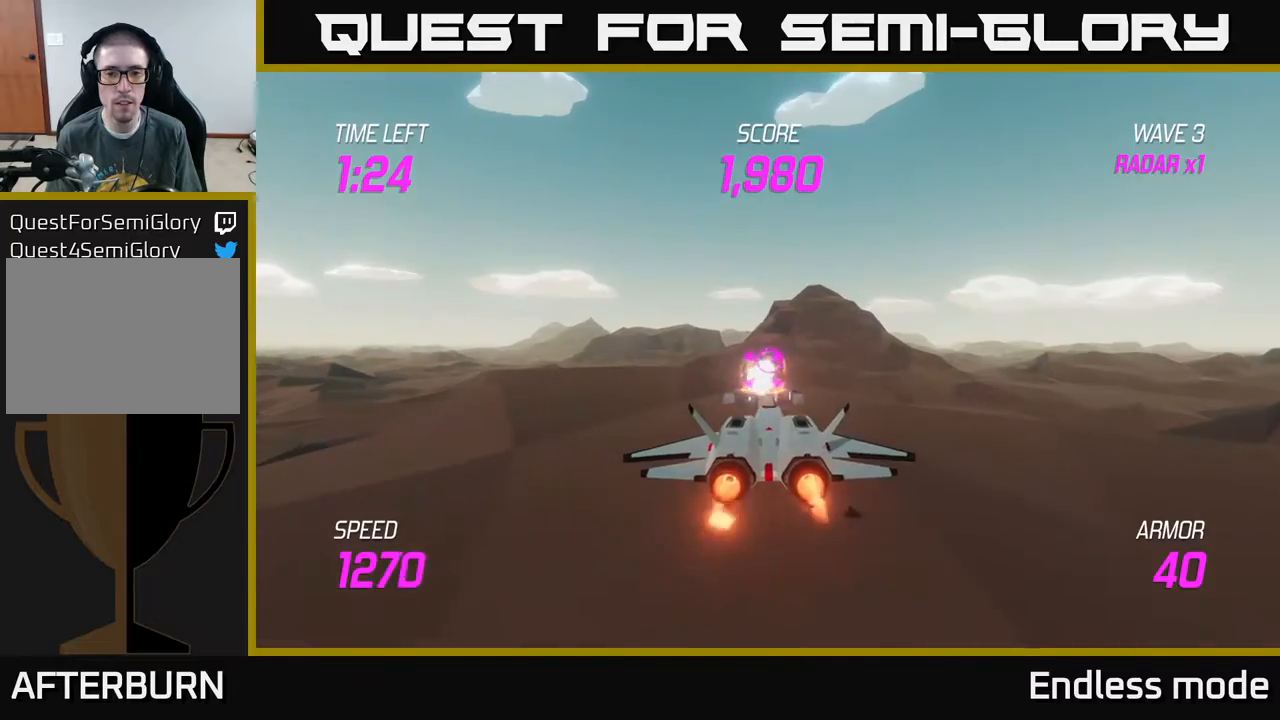
{"buttons": ["L2"], "left_stick": "up-right", "events": [[167, "left_stick", "up-right"]]}
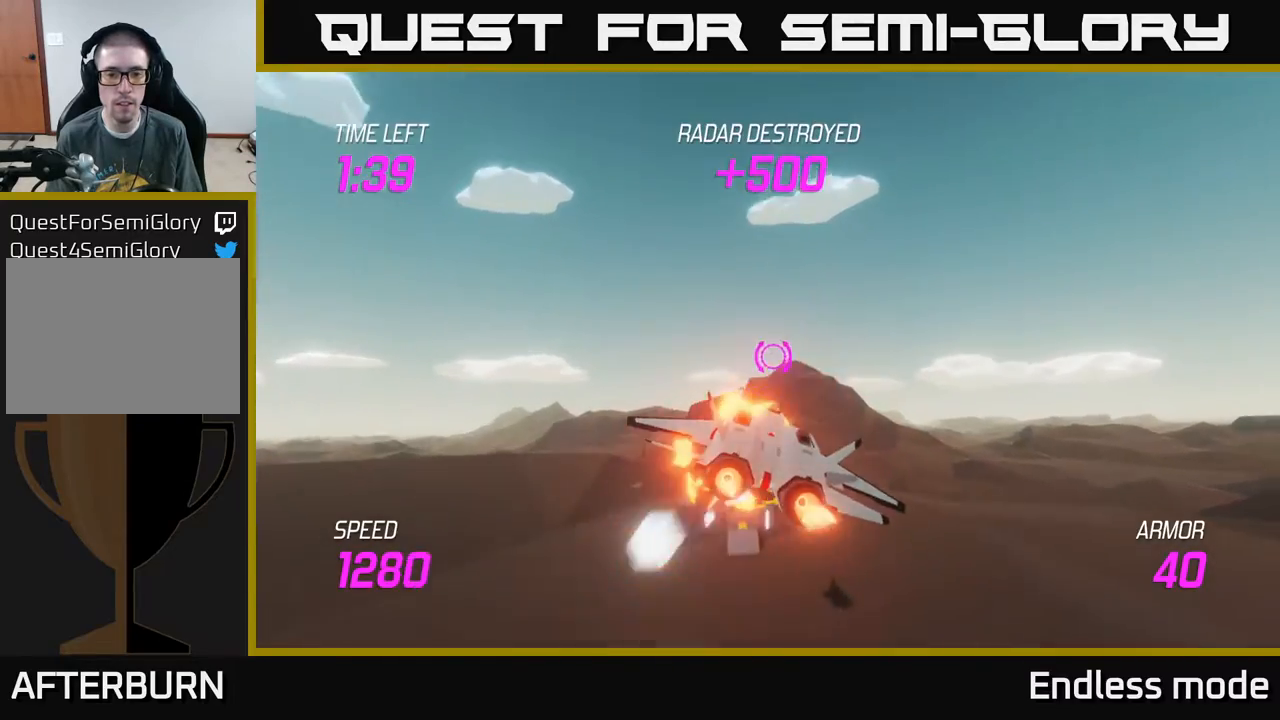
{"buttons": ["L2"], "left_stick": "right", "events": [[200, "left_stick", "right"]]}
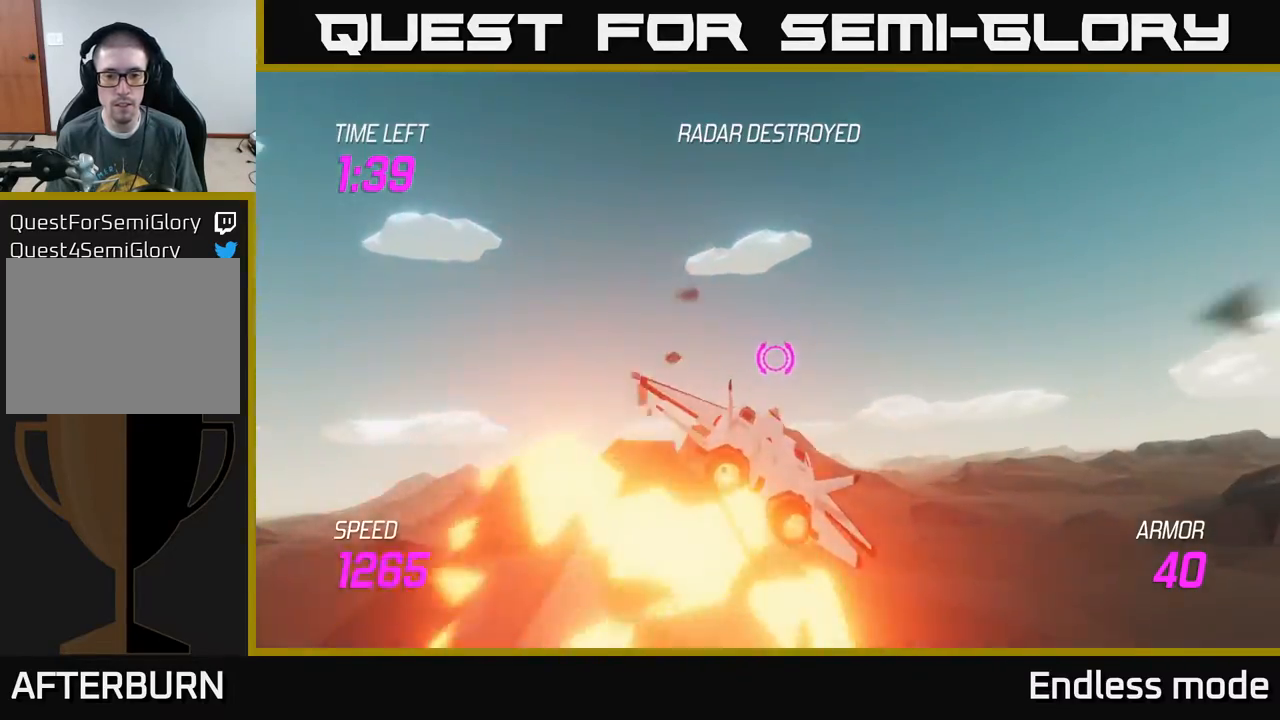
{"buttons": ["L2"], "left_stick": "right", "events": []}
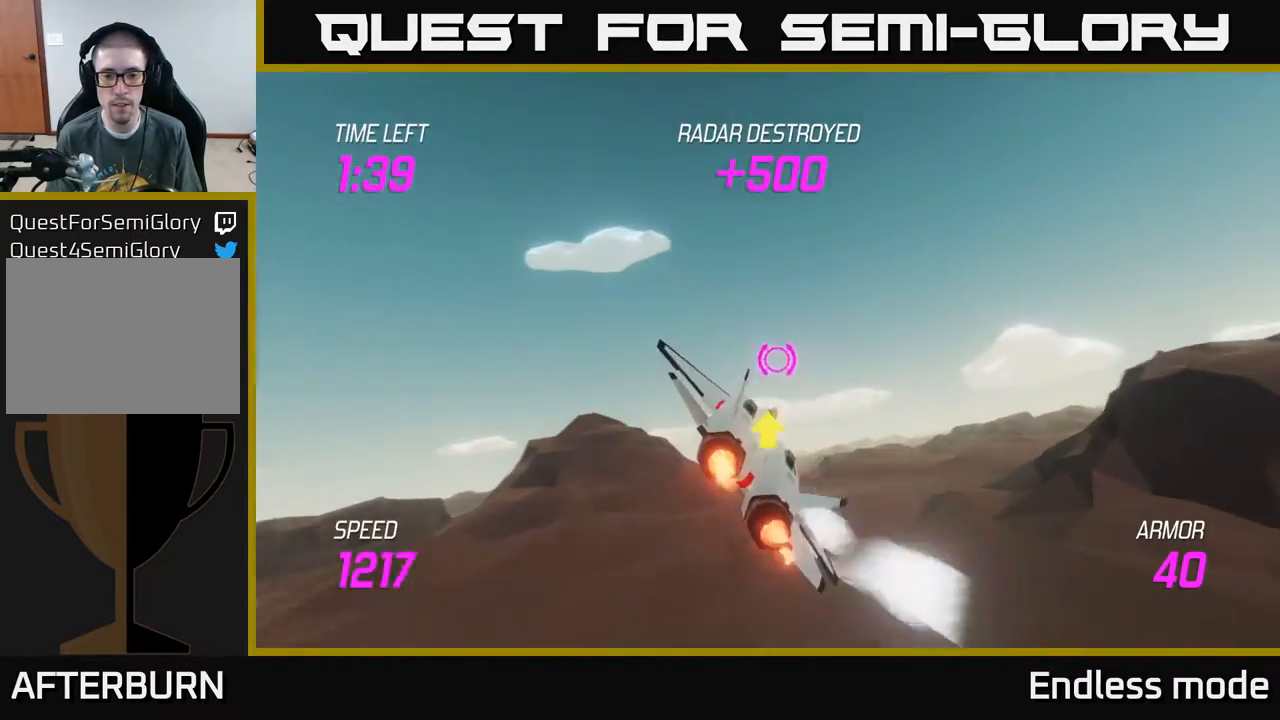
{"buttons": ["L2"], "left_stick": "right", "events": []}
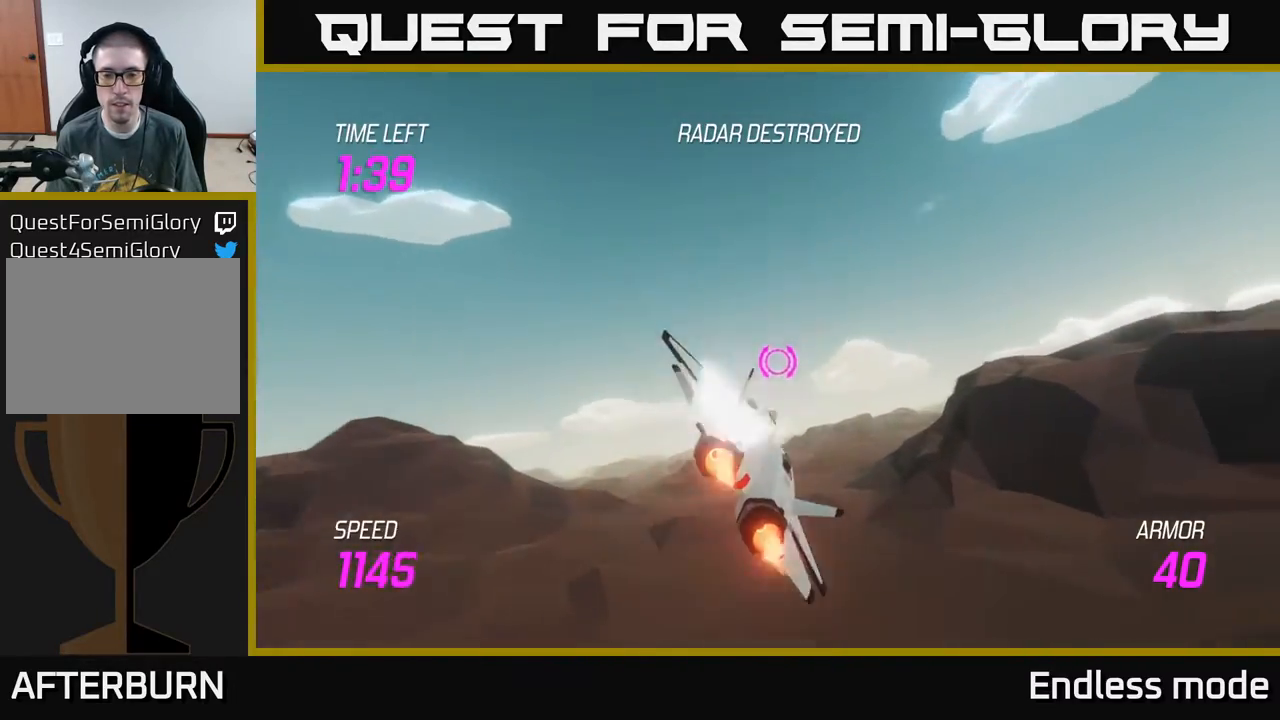
{"buttons": ["L2"], "left_stick": "right", "events": []}
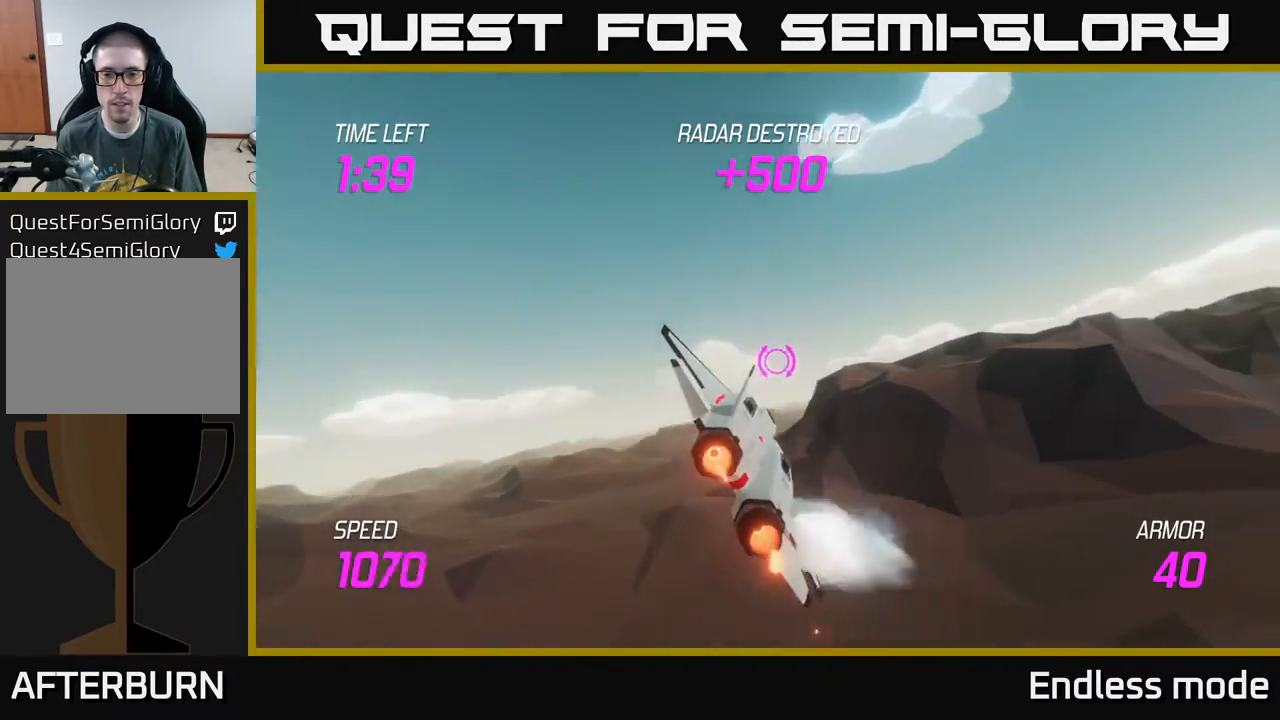
{"buttons": [], "left_stick": "right", "events": [[150, "L2", "up"]]}
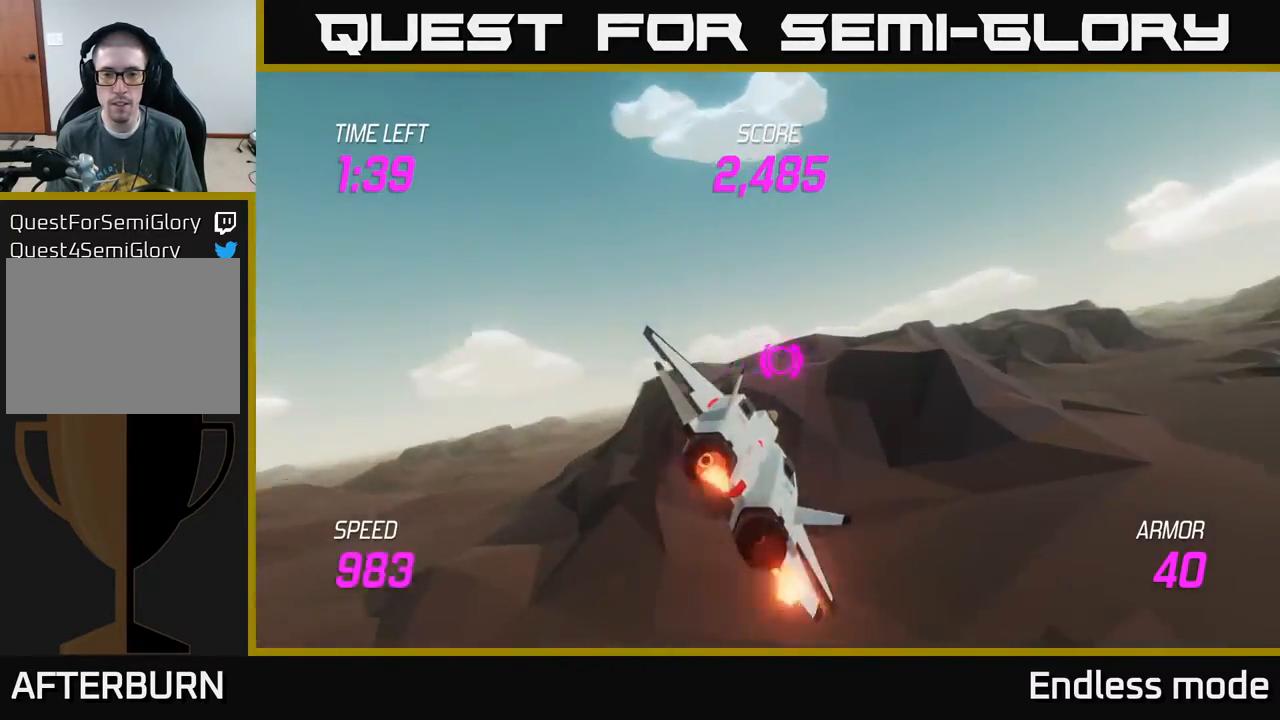
{"buttons": [], "left_stick": "right", "events": []}
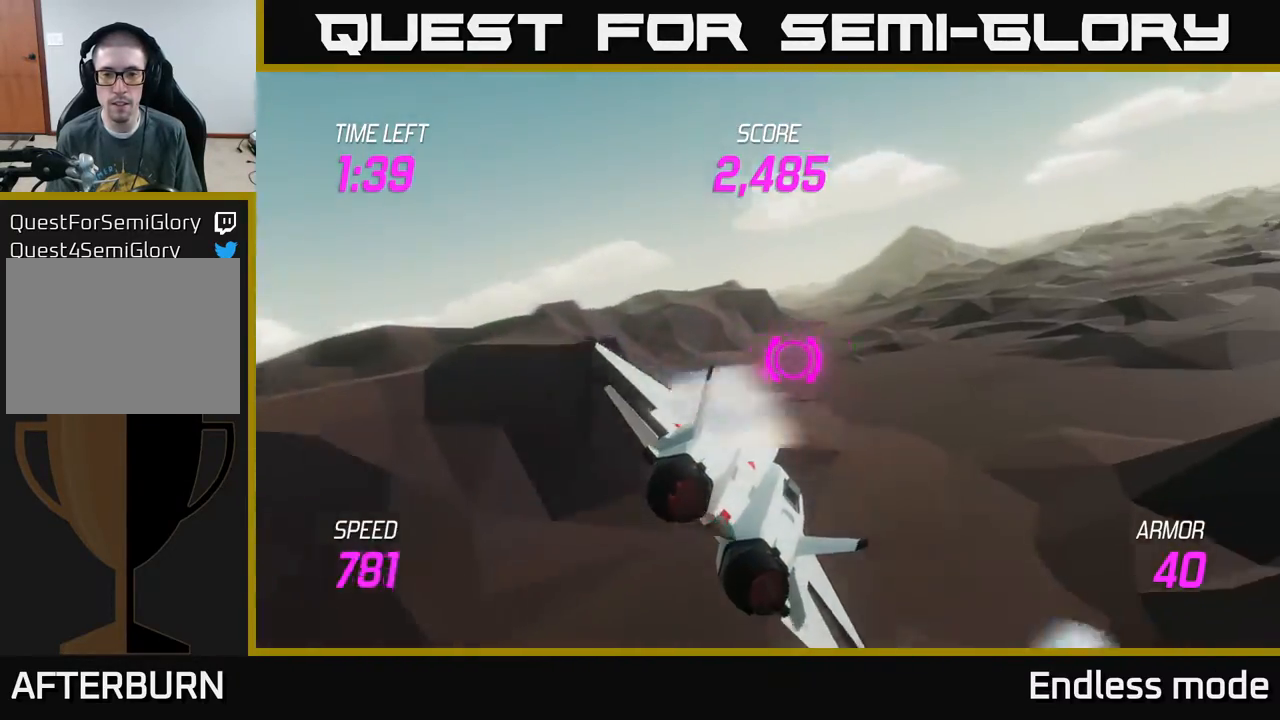
{"buttons": ["L2"], "left_stick": "up-right", "events": [[83, "L2", "down"], [483, "left_stick", "up-right"]]}
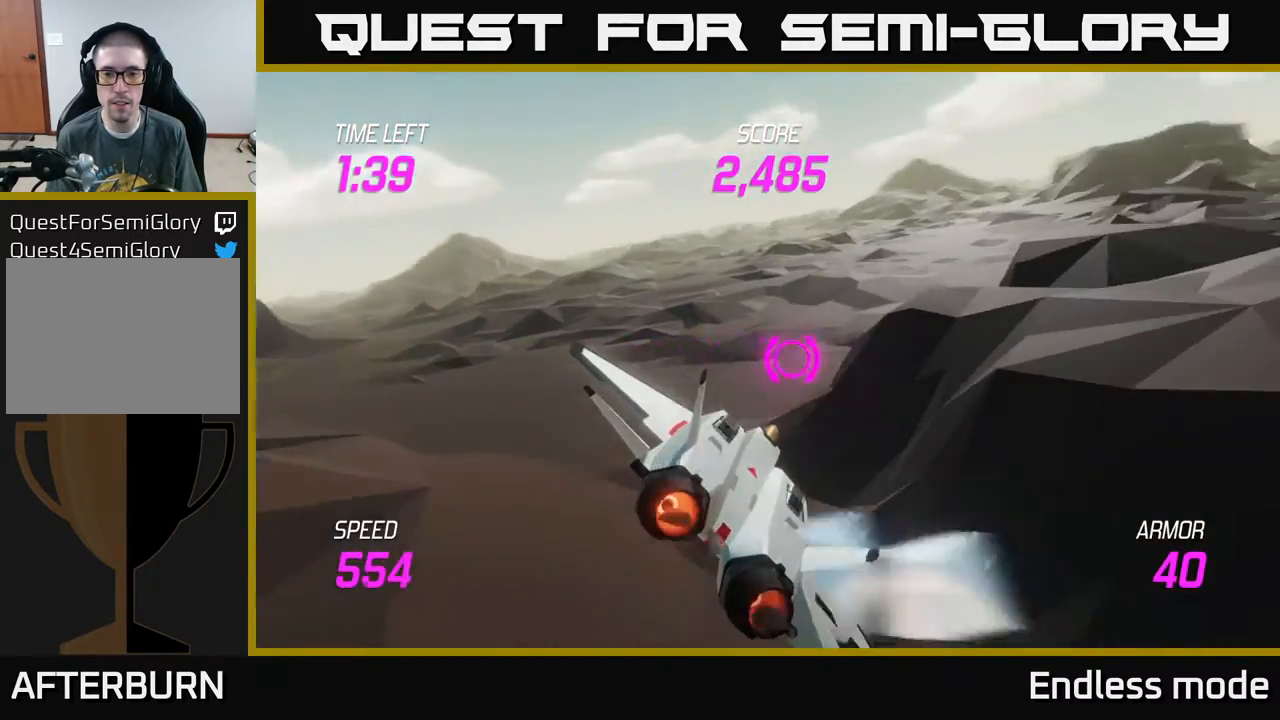
{"buttons": ["L2"], "left_stick": "center", "events": [[300, "left_stick", "up-left"], [467, "left_stick", "center"]]}
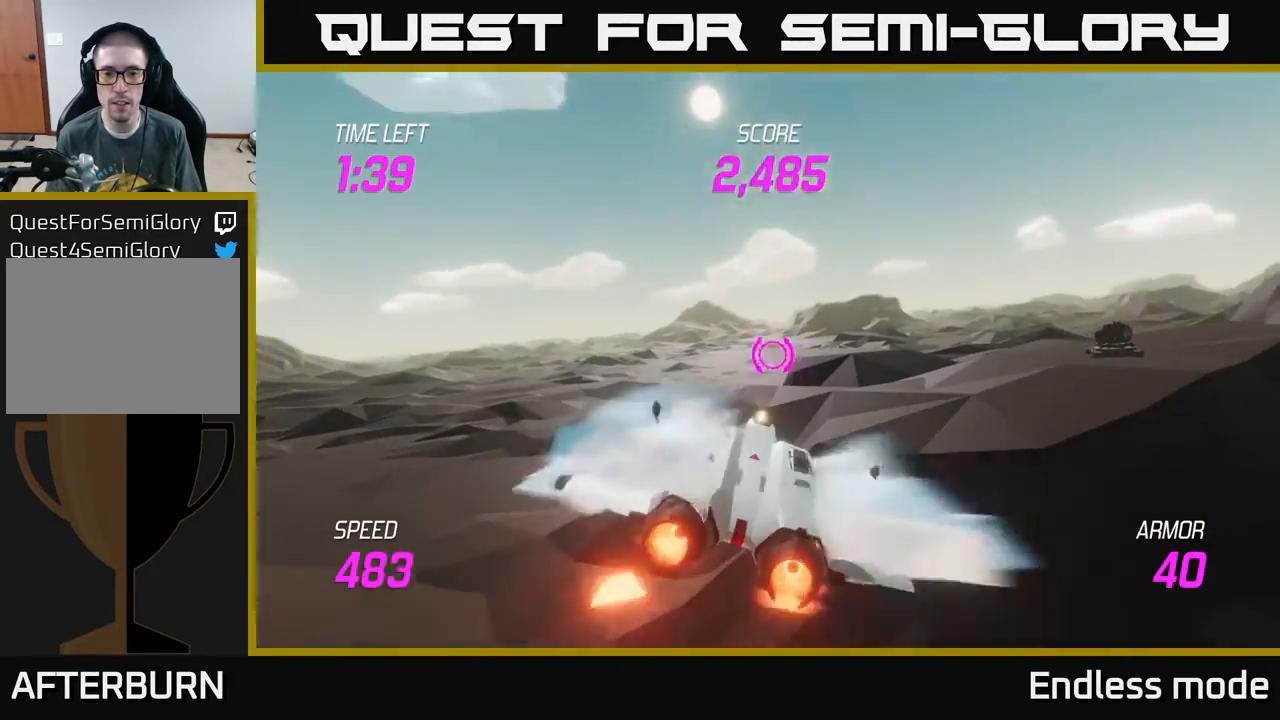
{"buttons": [], "left_stick": "left", "events": [[383, "left_stick", "left"], [450, "L2", "up"]]}
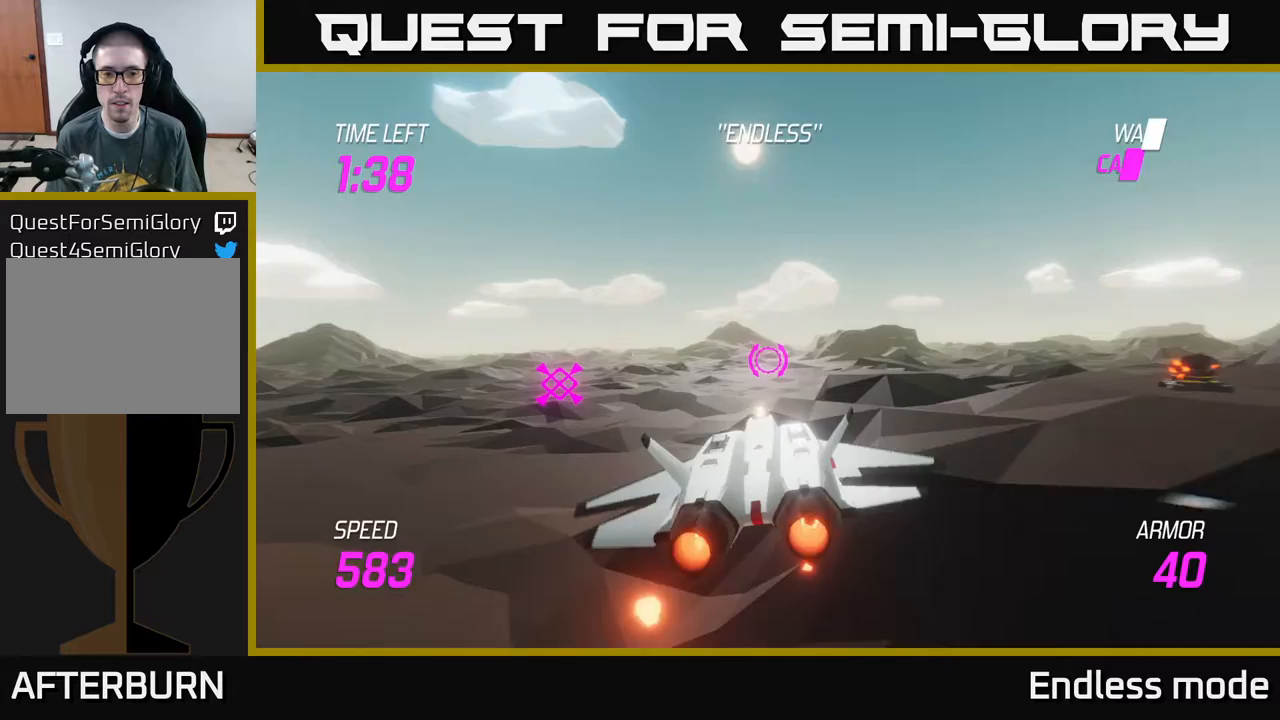
{"buttons": ["L2"], "left_stick": "right", "events": [[117, "L2", "down"], [333, "left_stick", "center"], [400, "left_stick", "right"]]}